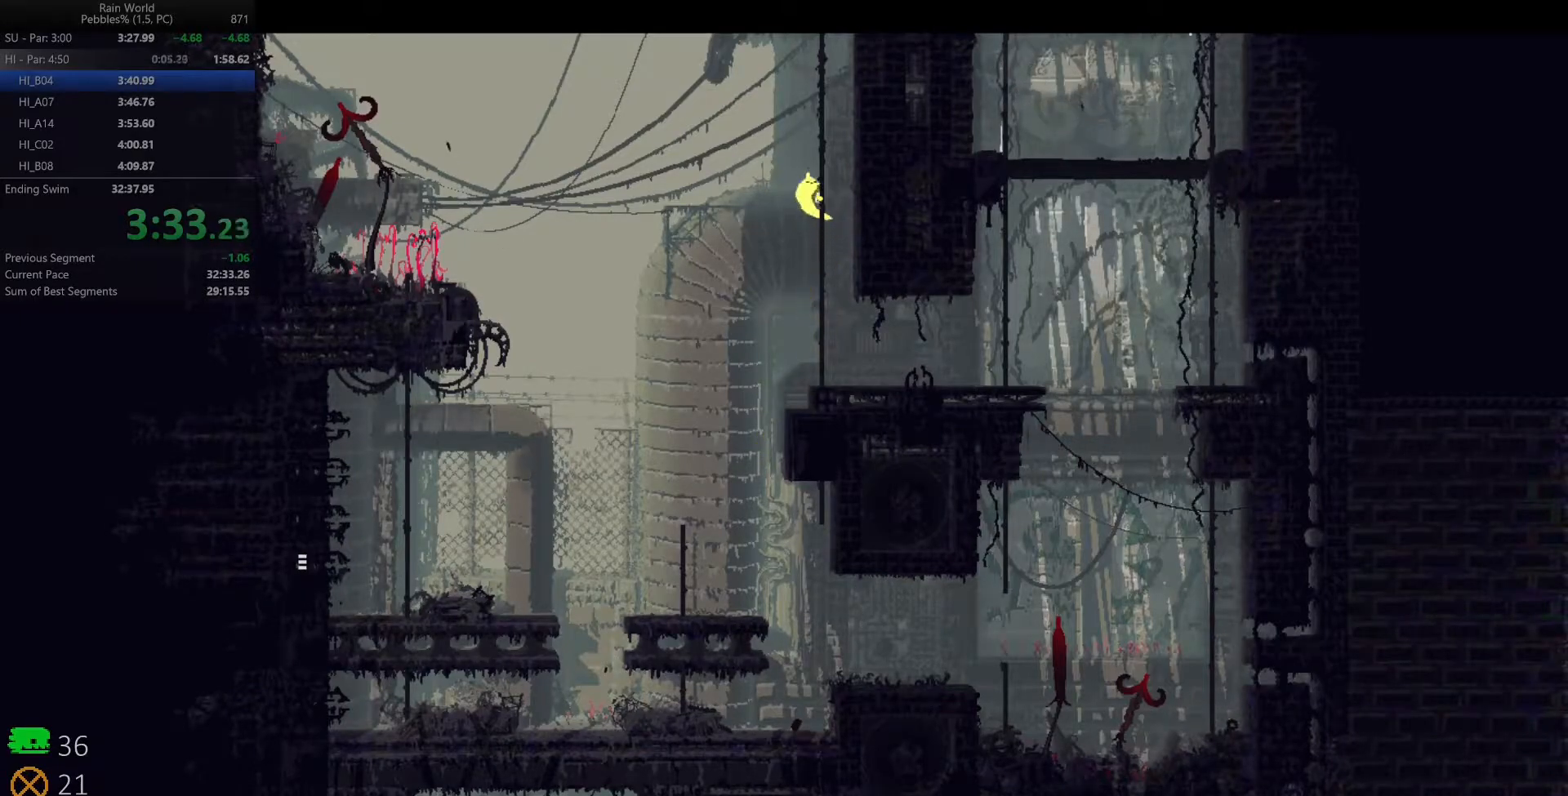
Gameplay with keyboard; each line is a JSON object with the keys held at the frame after it. "events" lists presses ("down") and releases ("up") of "down", "left", "right", "shift", "space", "up", "x" and "z" between this image and that frame as [ms after this image, input, new state], when the widget could be followed in between. No other keys are recorded. Mouse input is not recorded.
{"keys": ["up", "z"], "events": [[33, "right", "down"], [33, "z", "down"], [133, "right", "up"], [133, "z", "up"], [200, "z", "down"], [267, "z", "up"], [333, "left", "down"], [333, "z", "down"], [433, "z", "up"], [450, "left", "up"], [483, "z", "down"]]}
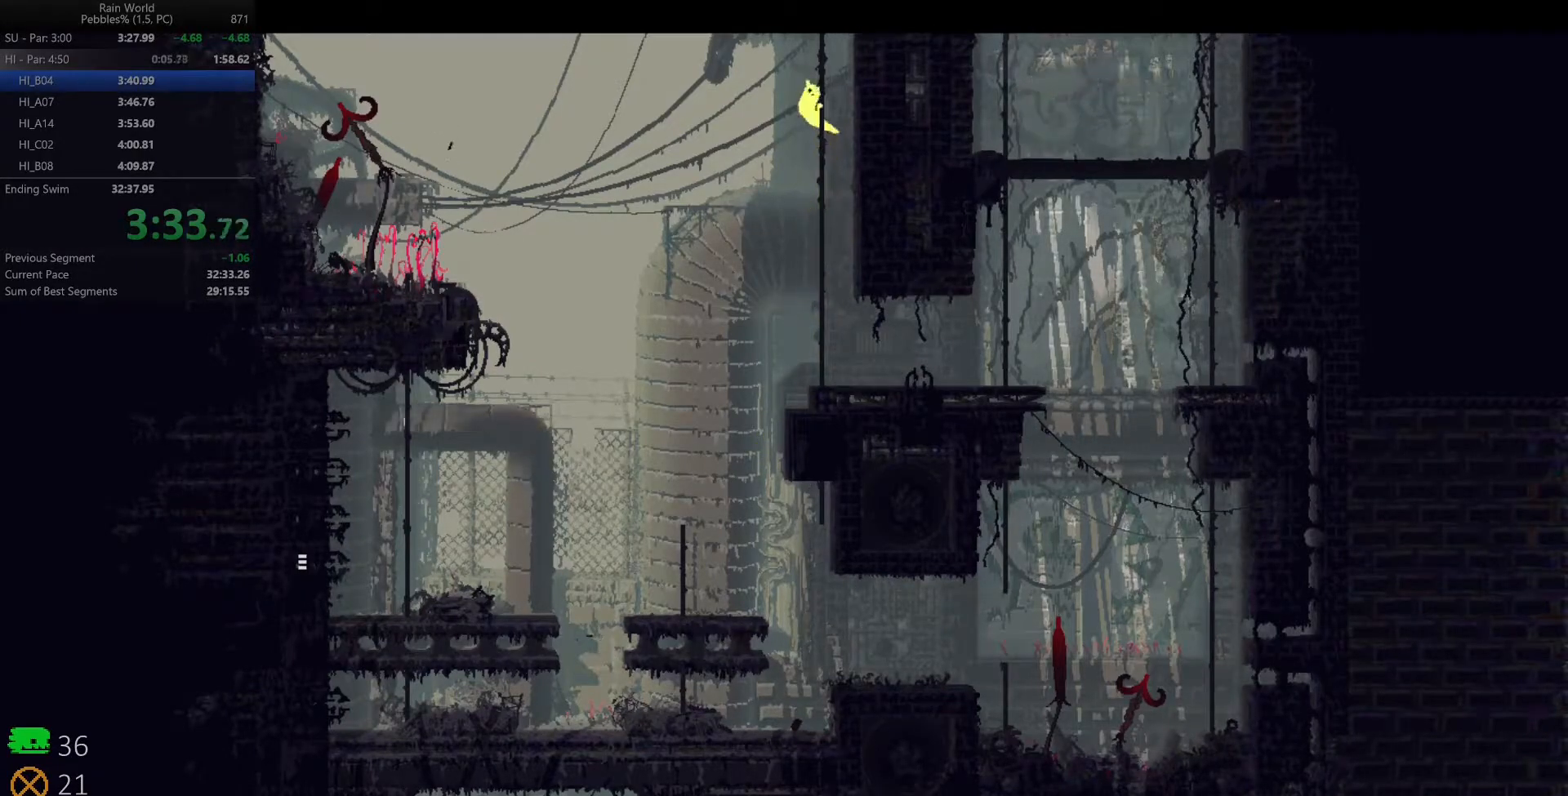
{"keys": ["up", "z"], "events": [[67, "z", "up"], [100, "right", "down"], [117, "z", "down"], [217, "z", "up"], [233, "right", "up"], [300, "z", "down"], [367, "z", "up"], [417, "left", "down"], [433, "z", "down"], [500, "left", "up"]]}
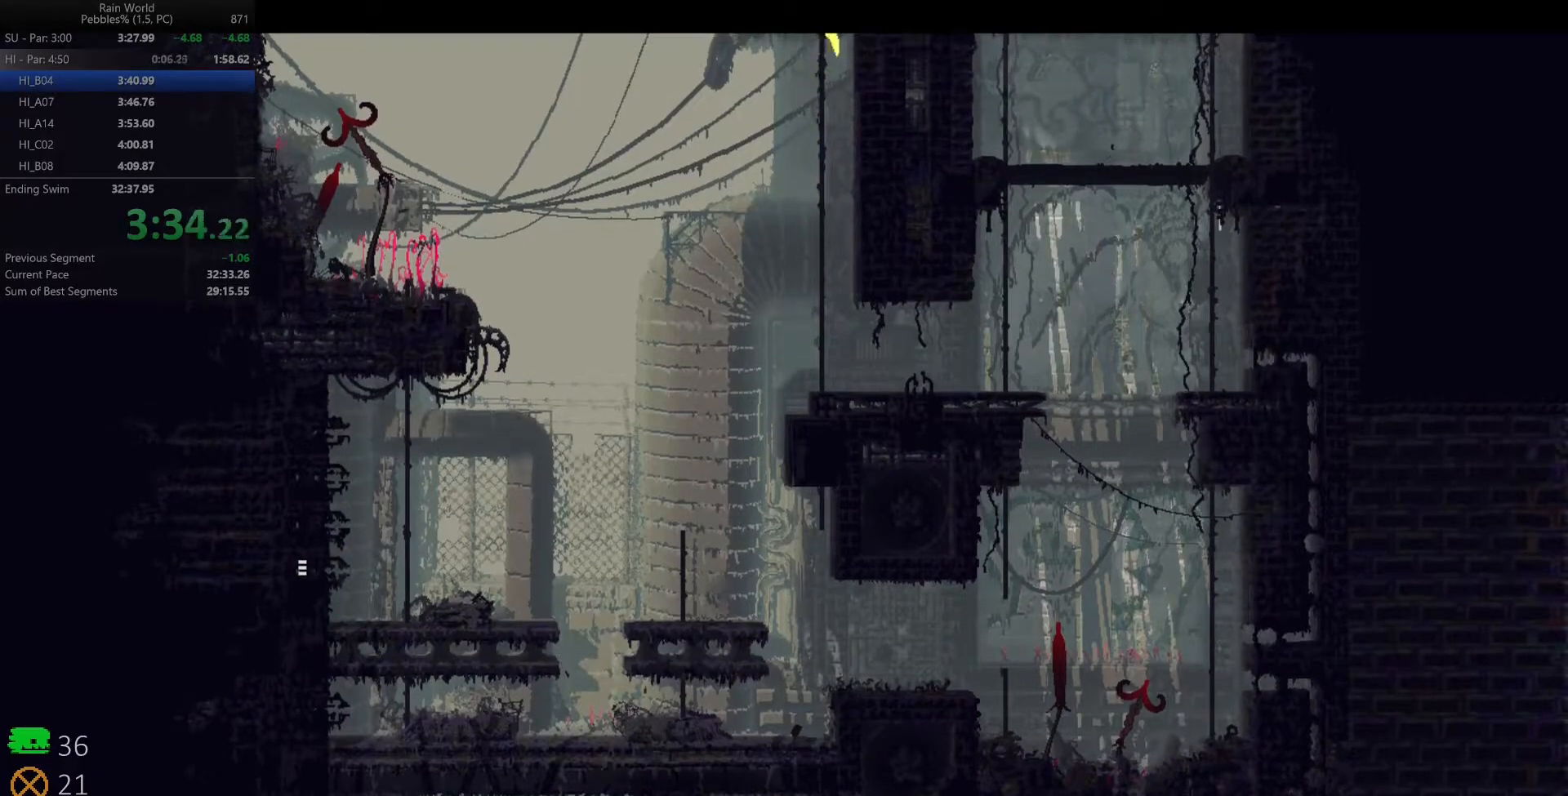
{"keys": ["right", "up"], "events": [[17, "z", "up"], [117, "right", "down"], [133, "z", "down"], [200, "z", "up"], [267, "z", "down"], [400, "z", "up"]]}
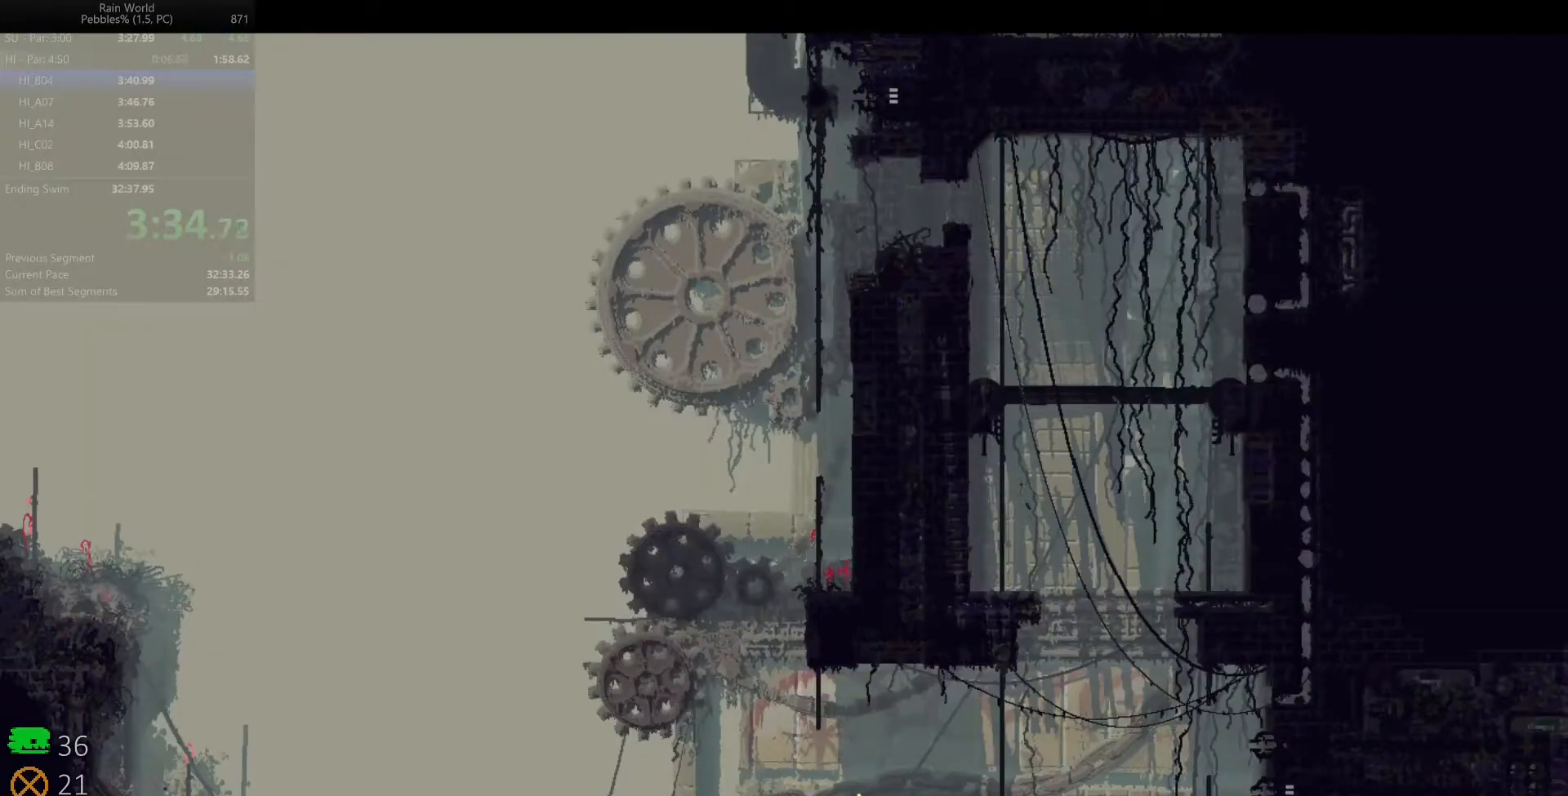
{"keys": ["down", "right", "z"], "events": [[150, "up", "up"], [167, "right", "up"], [400, "down", "down"], [400, "right", "down"], [450, "z", "down"]]}
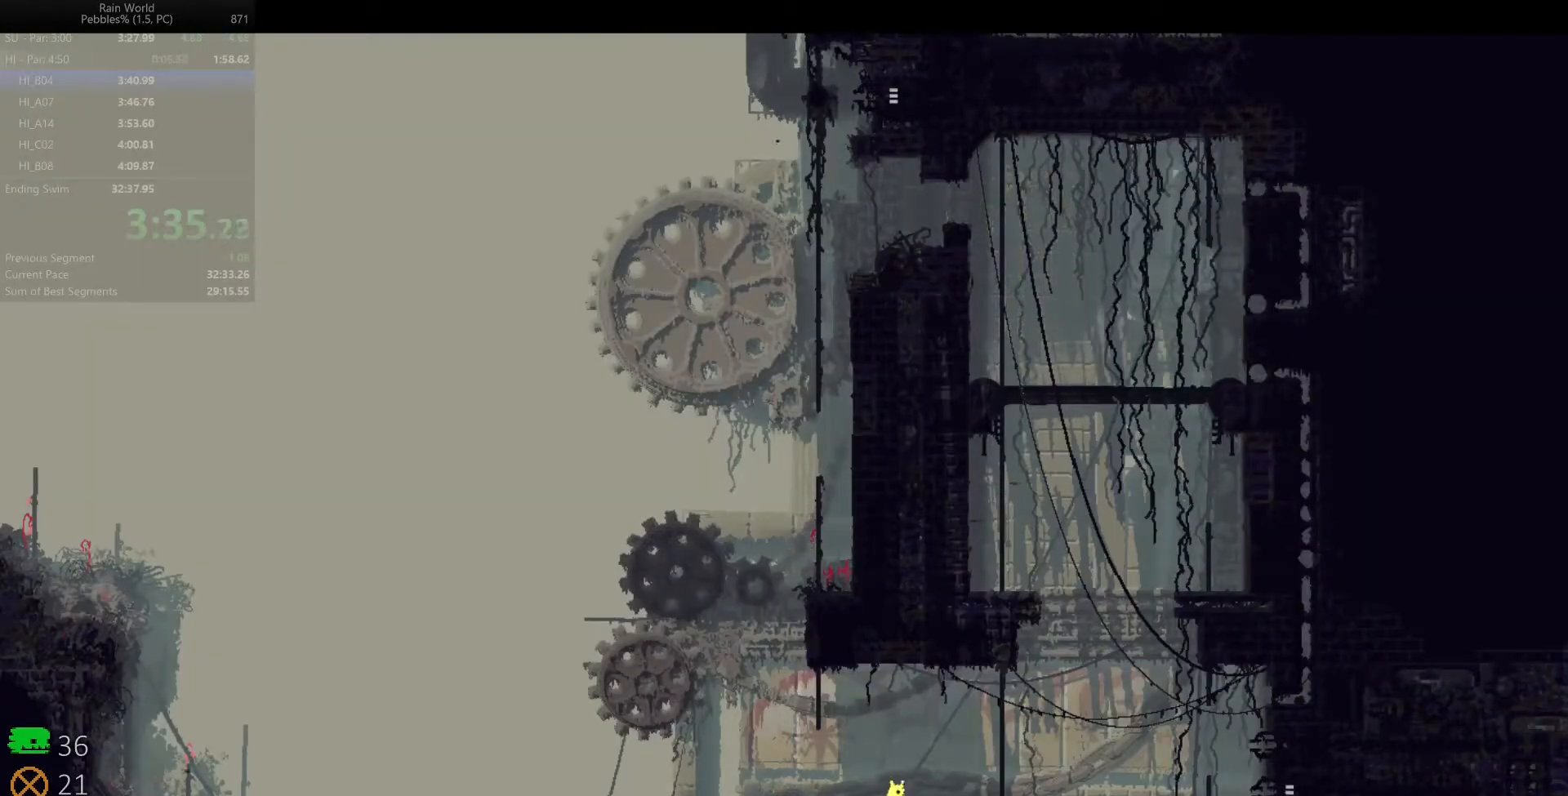
{"keys": ["right", "shift", "space", "z"], "events": [[33, "z", "up"], [83, "down", "up"], [300, "shift", "down"], [300, "space", "down"], [300, "z", "down"]]}
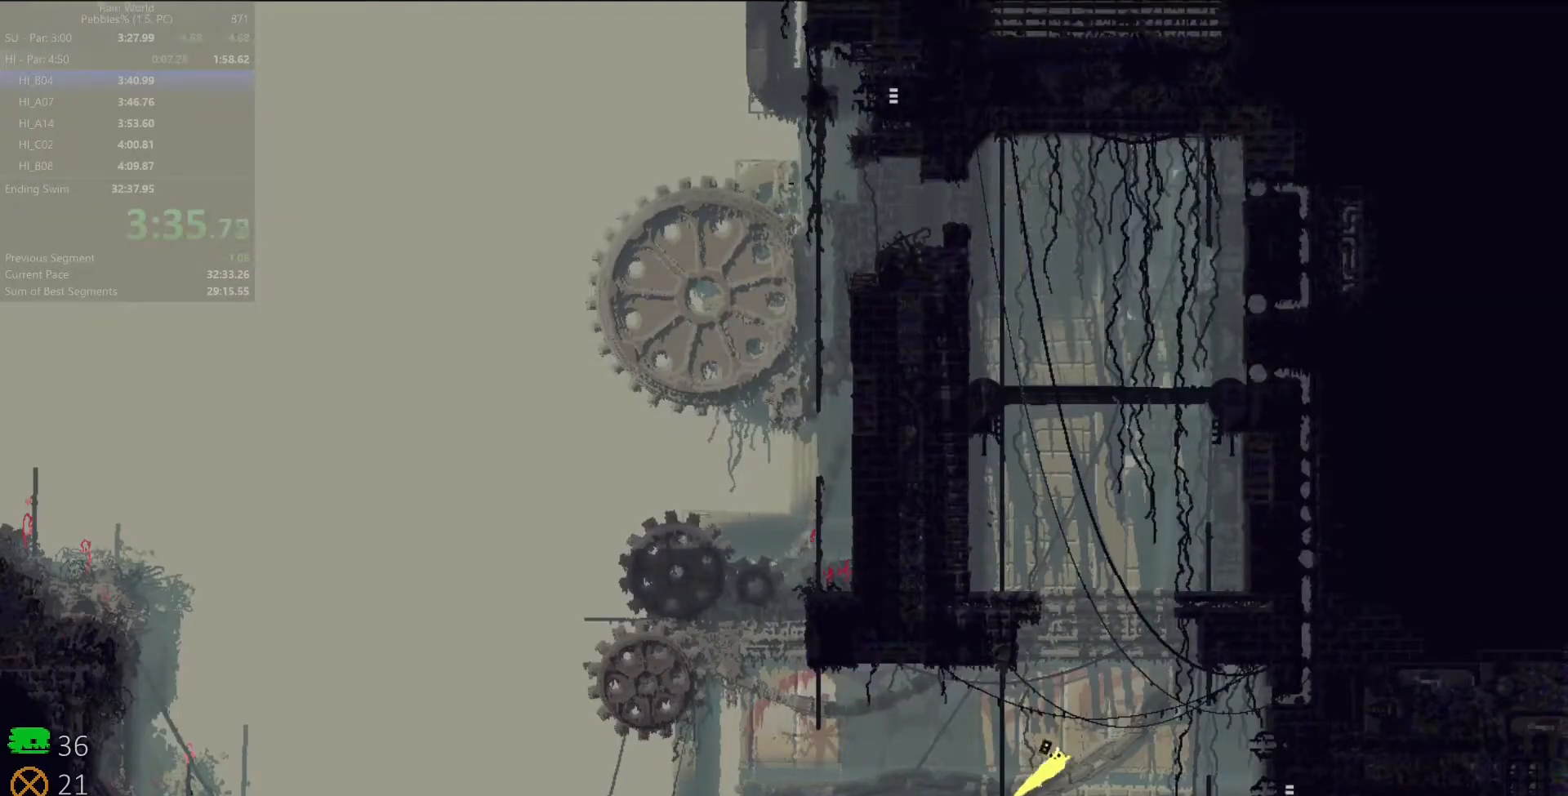
{"keys": ["right", "shift", "space", "z"], "events": [[100, "shift", "up"], [100, "z", "up"], [400, "shift", "down"], [417, "z", "down"]]}
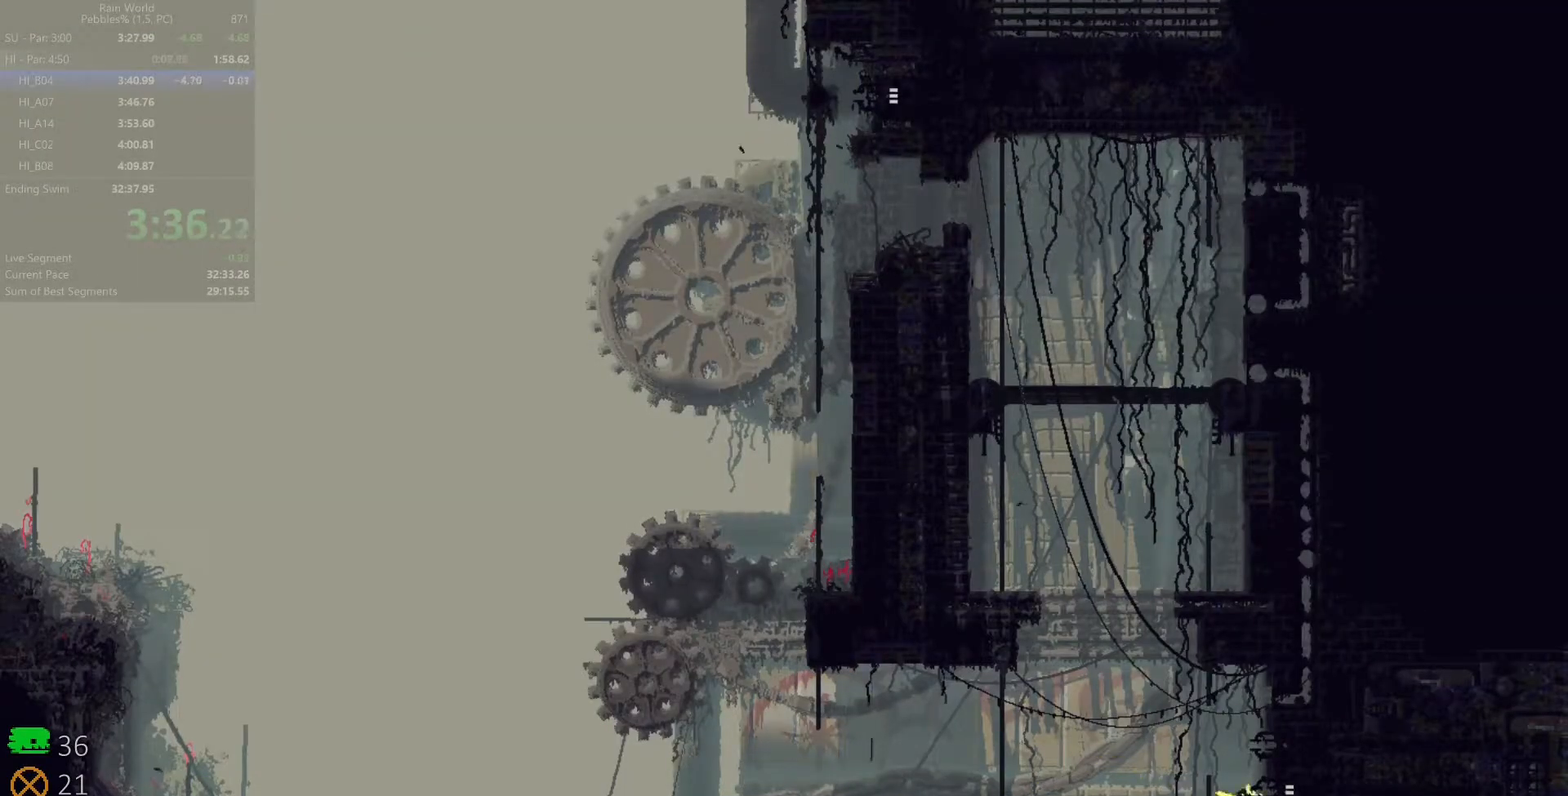
{"keys": ["right", "space"], "events": [[83, "shift", "up"], [83, "z", "up"]]}
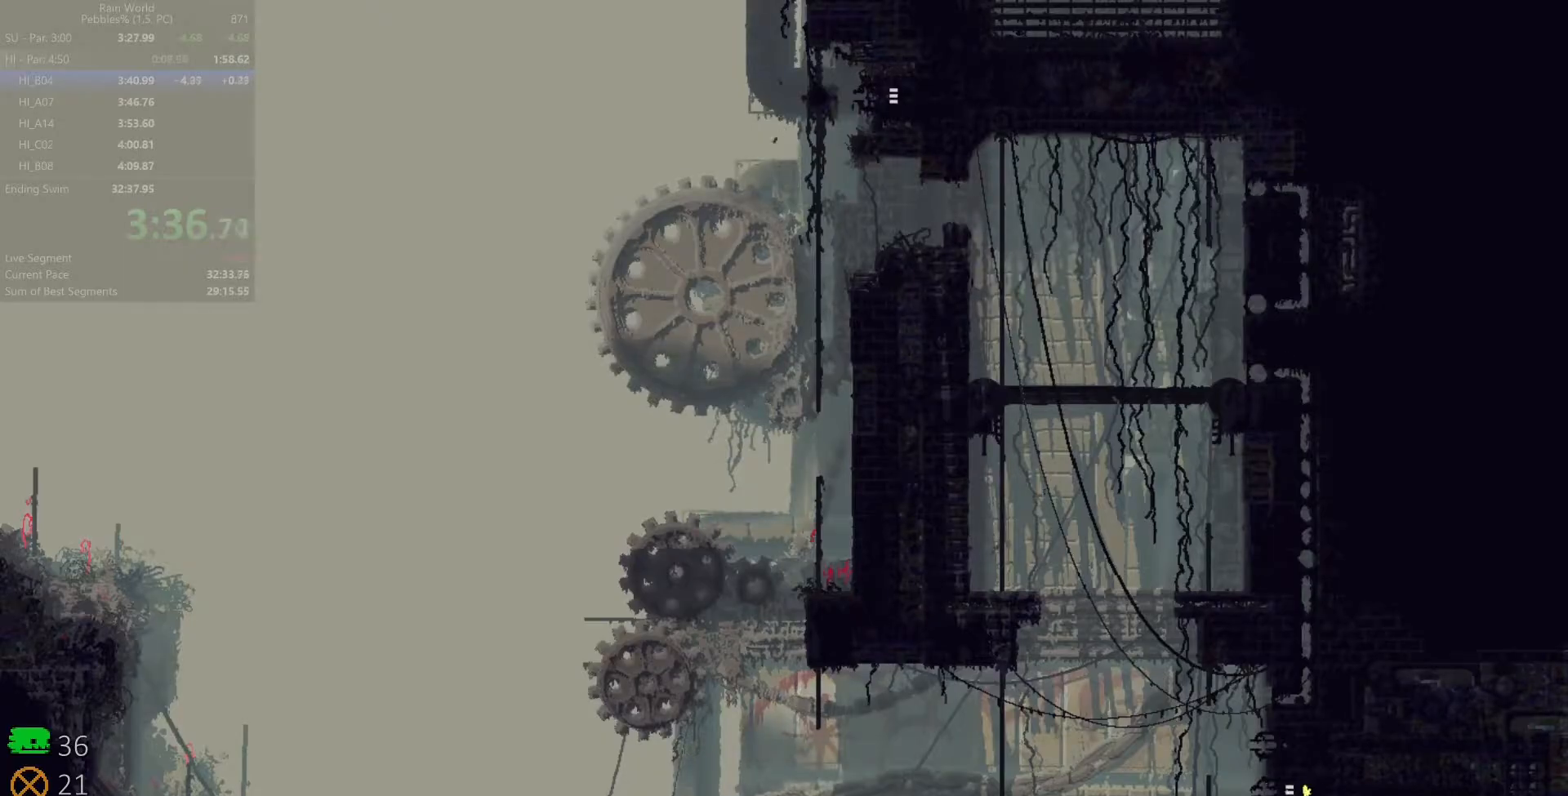
{"keys": ["right"], "events": [[250, "z", "down"], [267, "space", "up"], [350, "z", "up"], [400, "z", "down"], [500, "z", "up"]]}
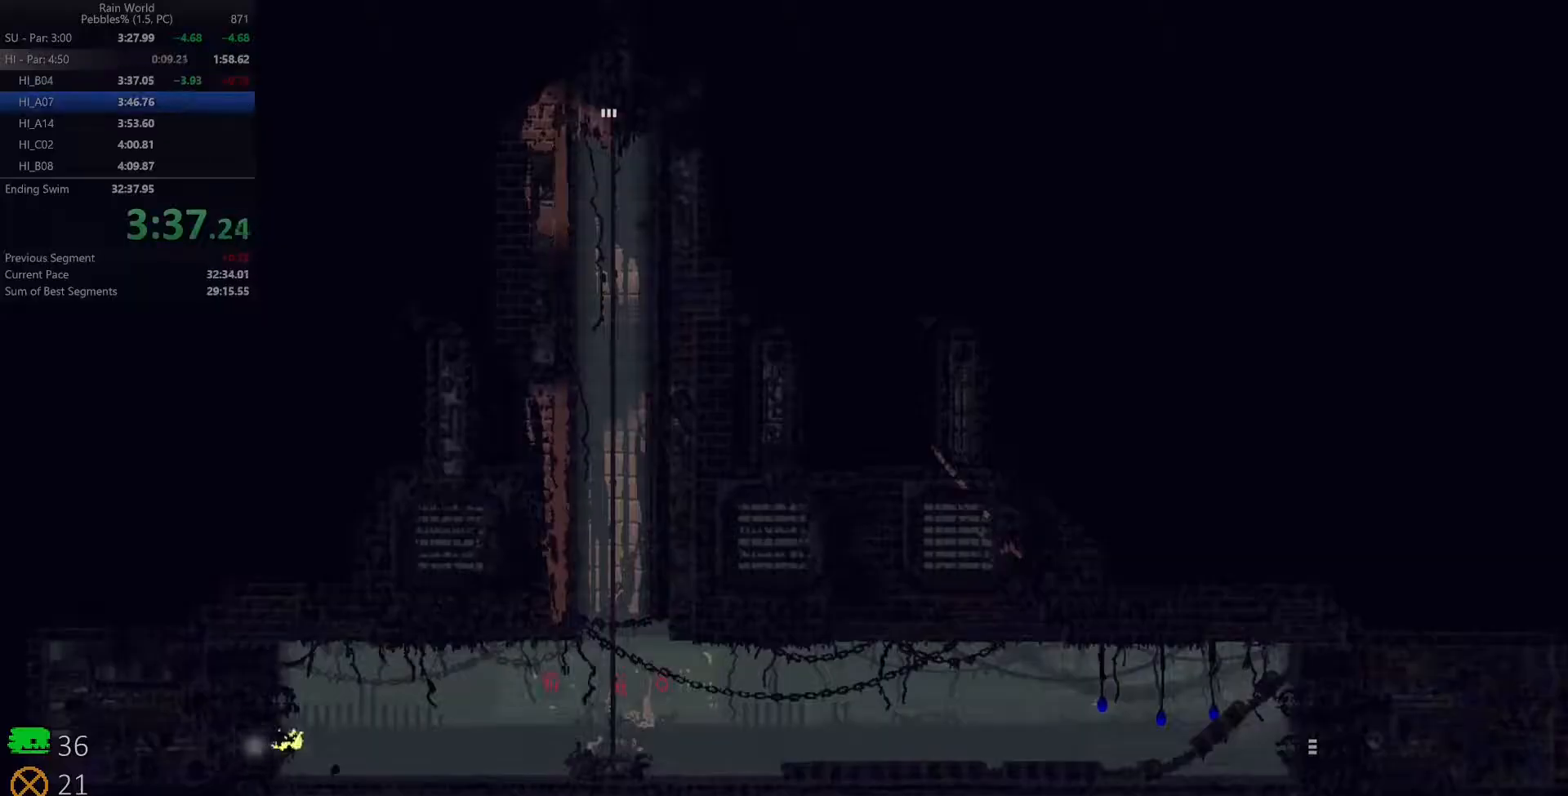
{"keys": ["right"], "events": [[50, "up", "down"], [50, "z", "down"], [67, "shift", "down"], [117, "up", "up"], [183, "up", "down"], [217, "x", "down"], [267, "up", "up"], [283, "shift", "up"], [283, "x", "up"], [317, "z", "up"], [333, "up", "down"], [383, "up", "up"]]}
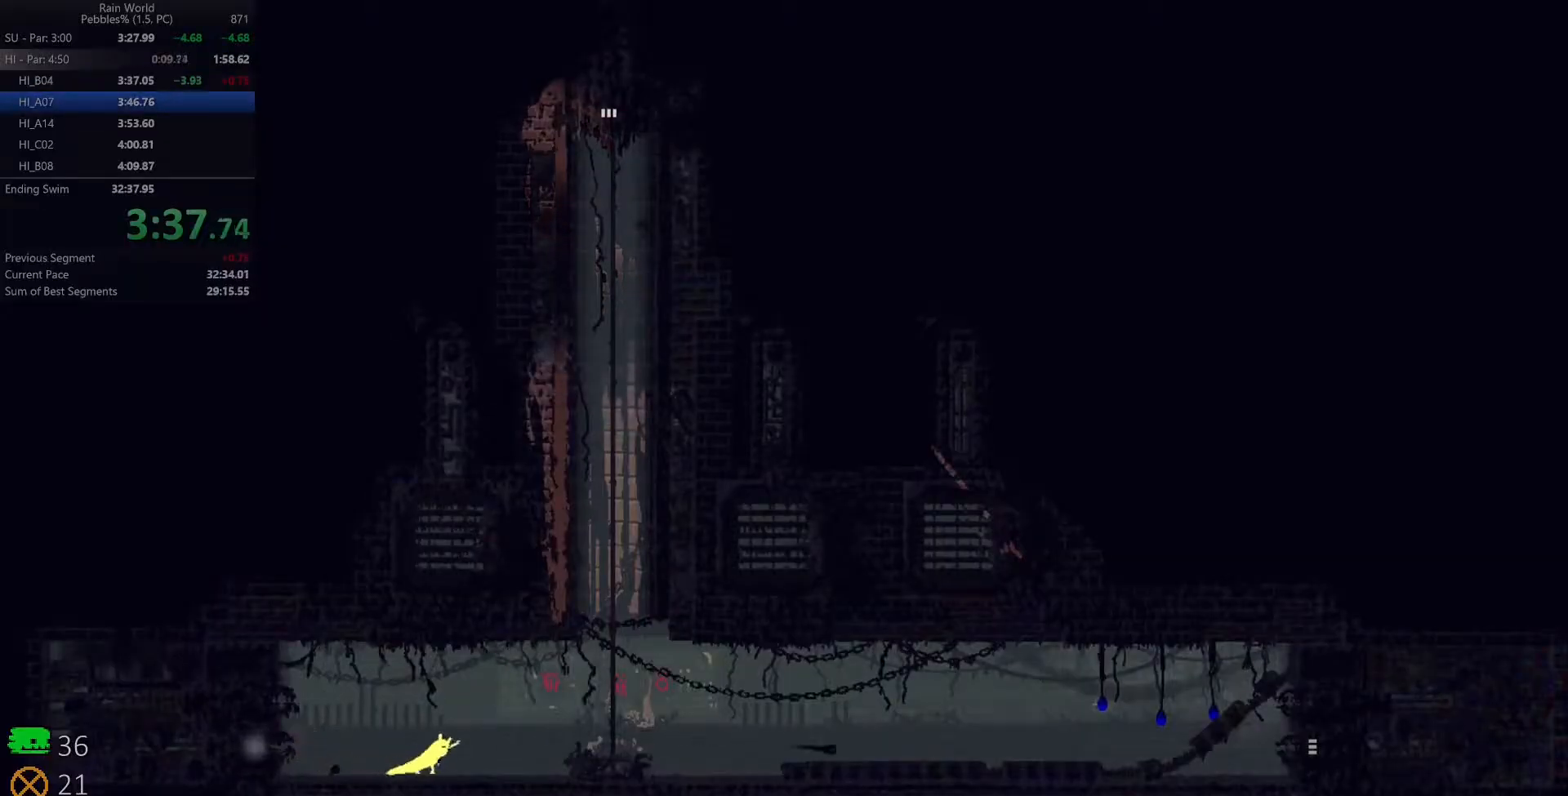
{"keys": ["right", "z"], "events": [[500, "z", "down"]]}
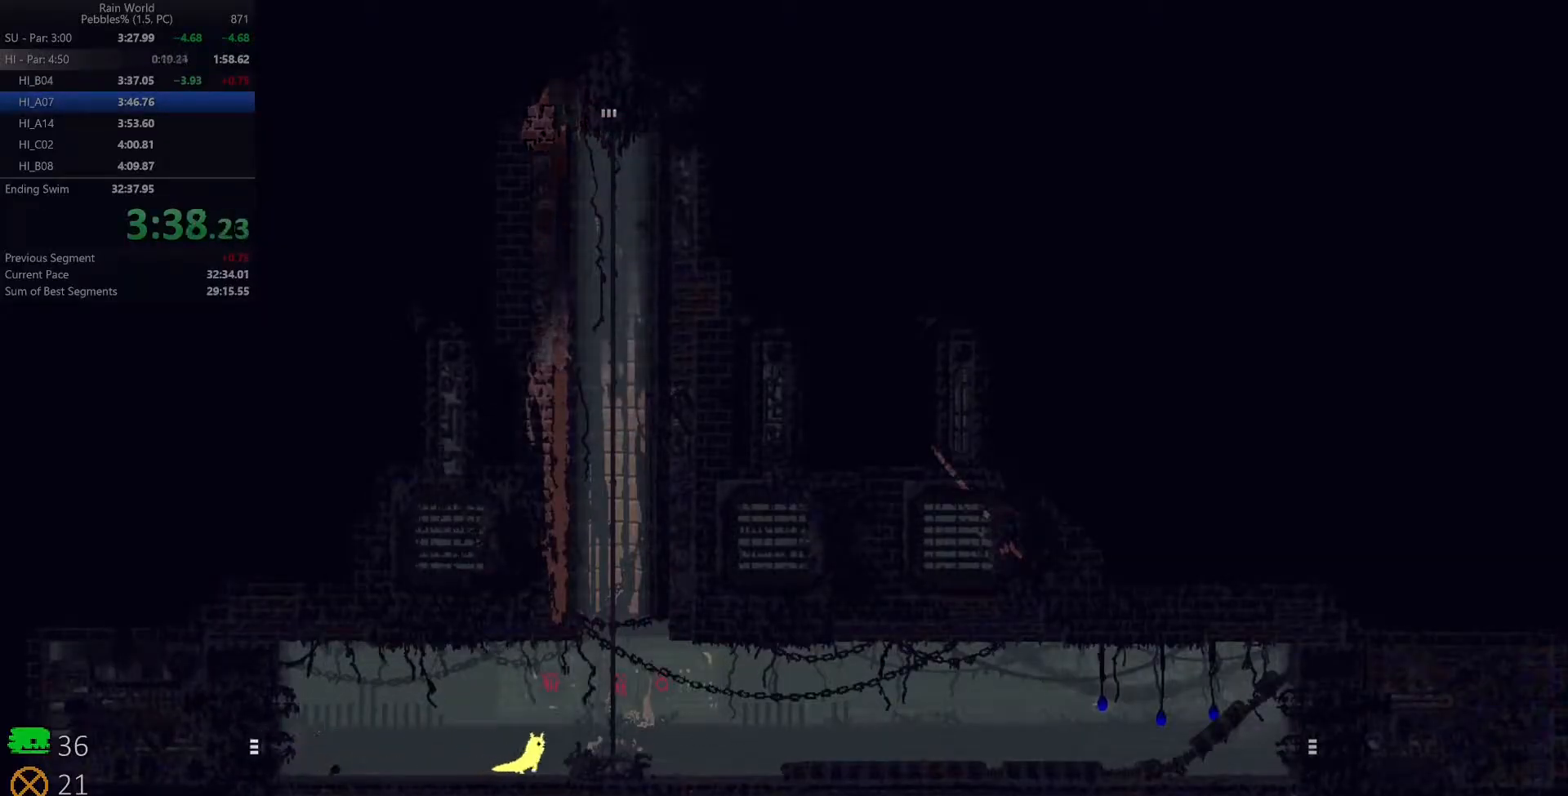
{"keys": ["up"], "events": [[100, "z", "up"], [300, "z", "down"], [333, "up", "down"], [383, "z", "up"], [483, "right", "up"]]}
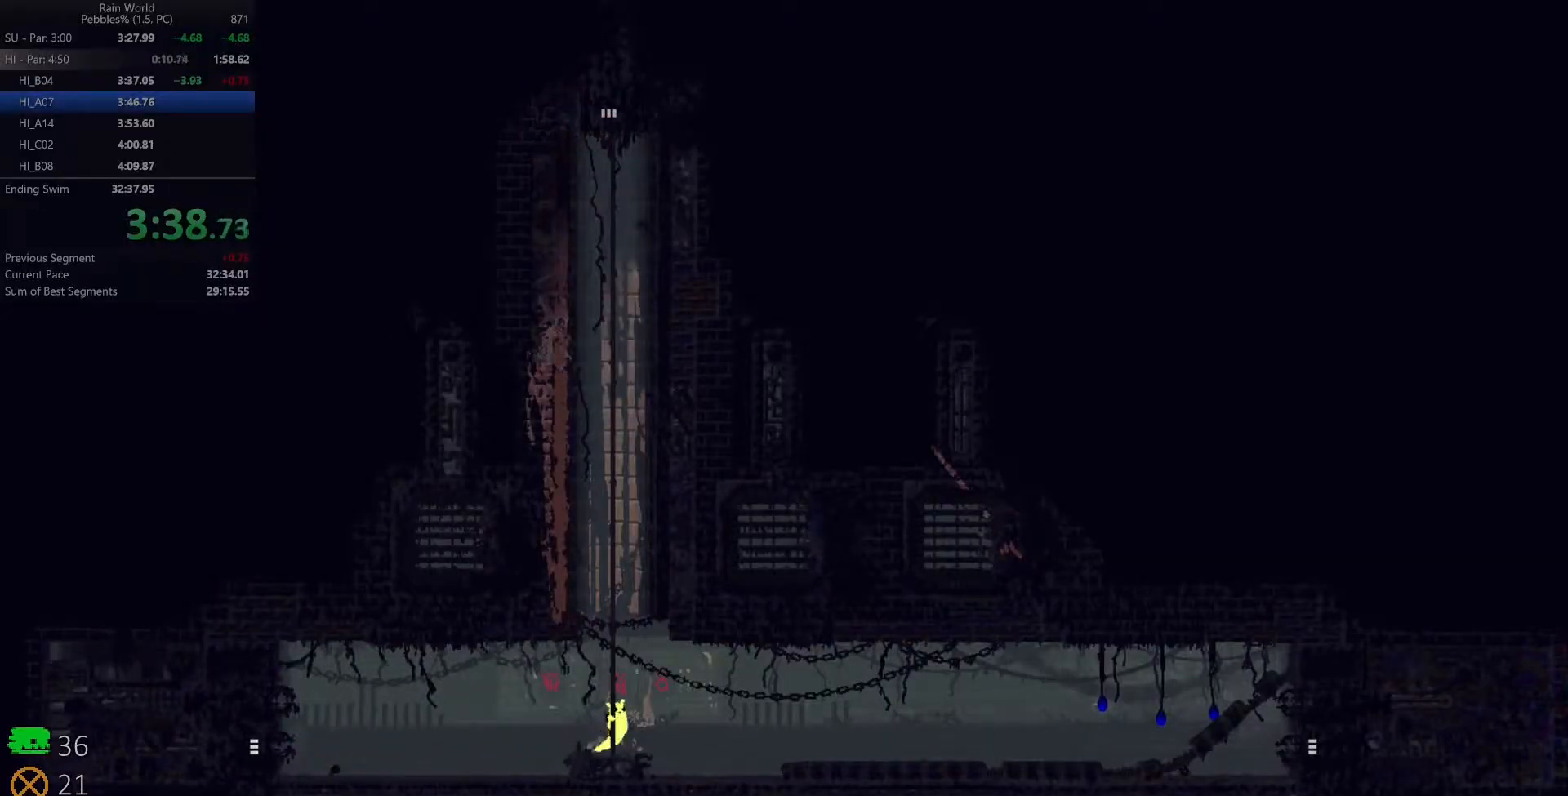
{"keys": ["right", "up"], "events": [[17, "z", "down"], [100, "z", "up"], [133, "left", "down"], [150, "z", "down"], [233, "z", "up"], [250, "left", "up"], [300, "z", "down"], [383, "z", "up"], [400, "right", "down"], [433, "z", "down"], [500, "z", "up"]]}
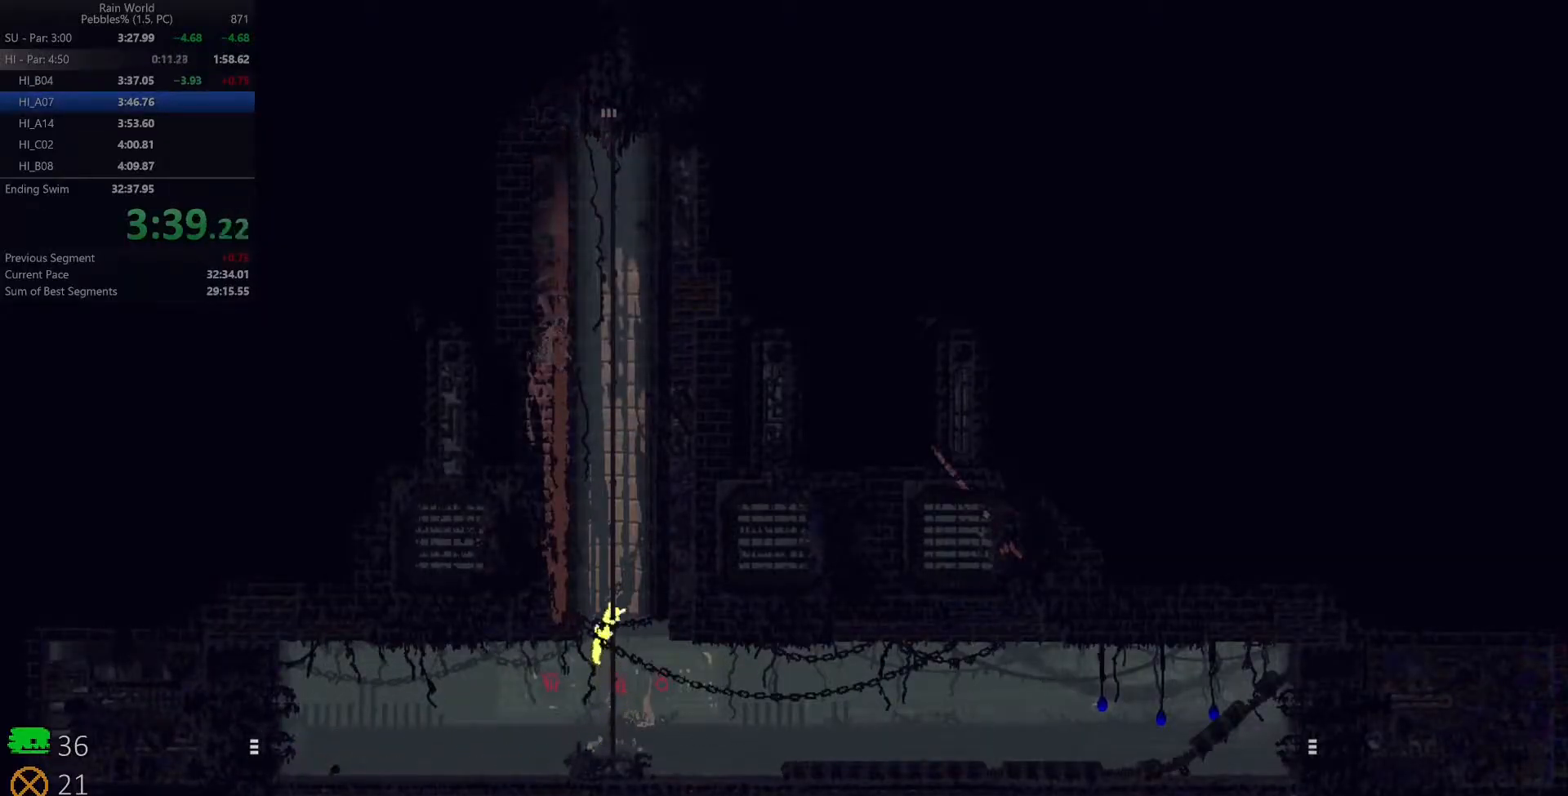
{"keys": ["right", "up", "z"], "events": [[33, "right", "up"], [67, "z", "down"], [150, "z", "up"], [200, "z", "down"], [233, "left", "down"], [300, "left", "up"], [300, "z", "up"], [333, "z", "down"], [417, "z", "up"], [483, "right", "down"], [483, "z", "down"]]}
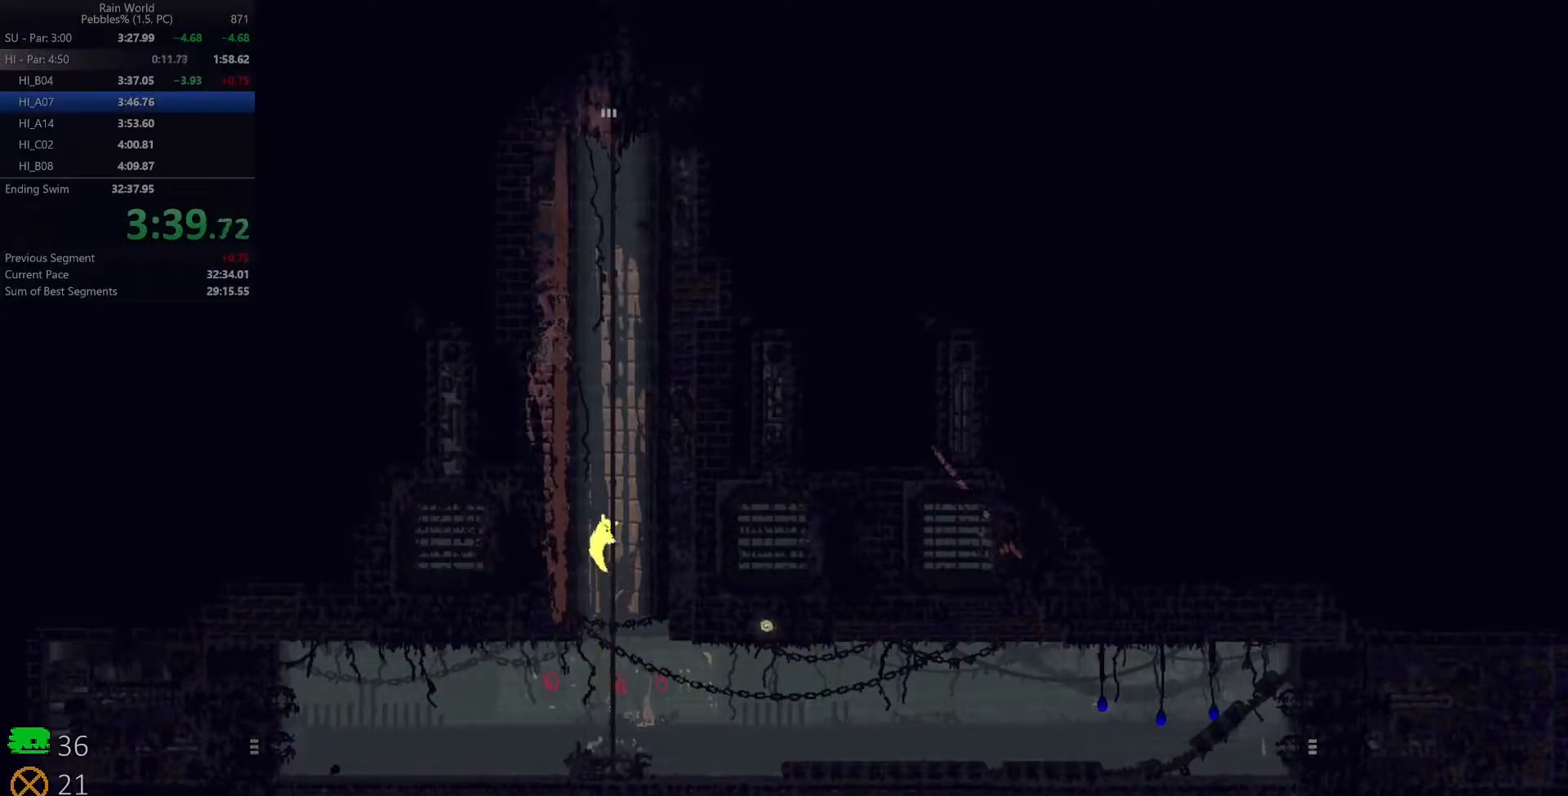
{"keys": ["up"], "events": [[67, "z", "up"], [83, "right", "up"], [117, "z", "down"], [200, "z", "up"], [283, "left", "down"], [283, "z", "down"], [350, "left", "up"], [350, "z", "up"], [417, "z", "down"], [483, "z", "up"]]}
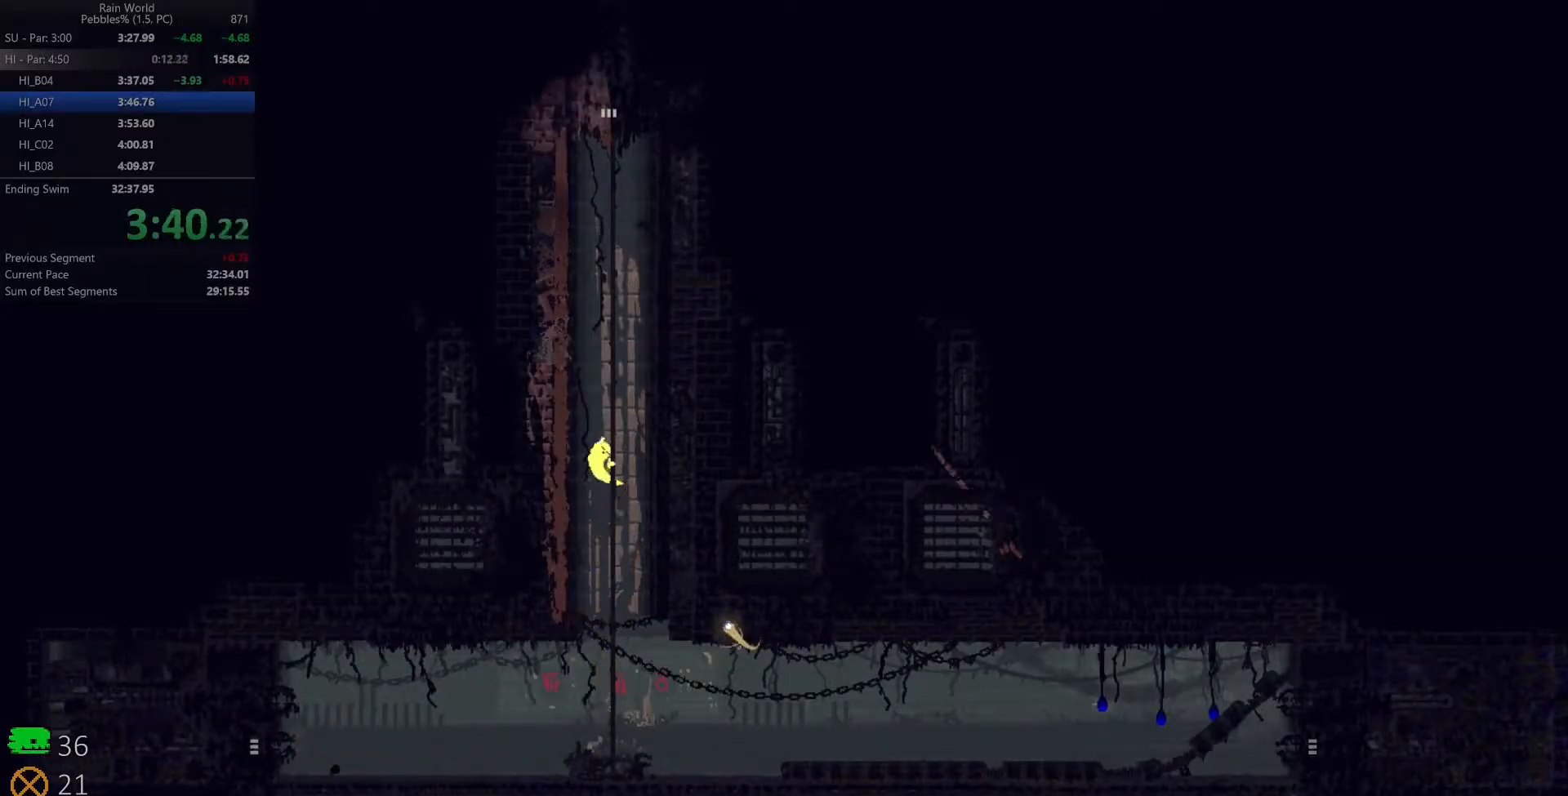
{"keys": ["up", "z"], "events": [[33, "right", "down"], [33, "z", "down"], [117, "right", "up"], [117, "z", "up"], [200, "z", "down"], [267, "z", "up"], [317, "z", "down"], [333, "left", "down"], [400, "z", "up"], [417, "left", "up"], [467, "z", "down"]]}
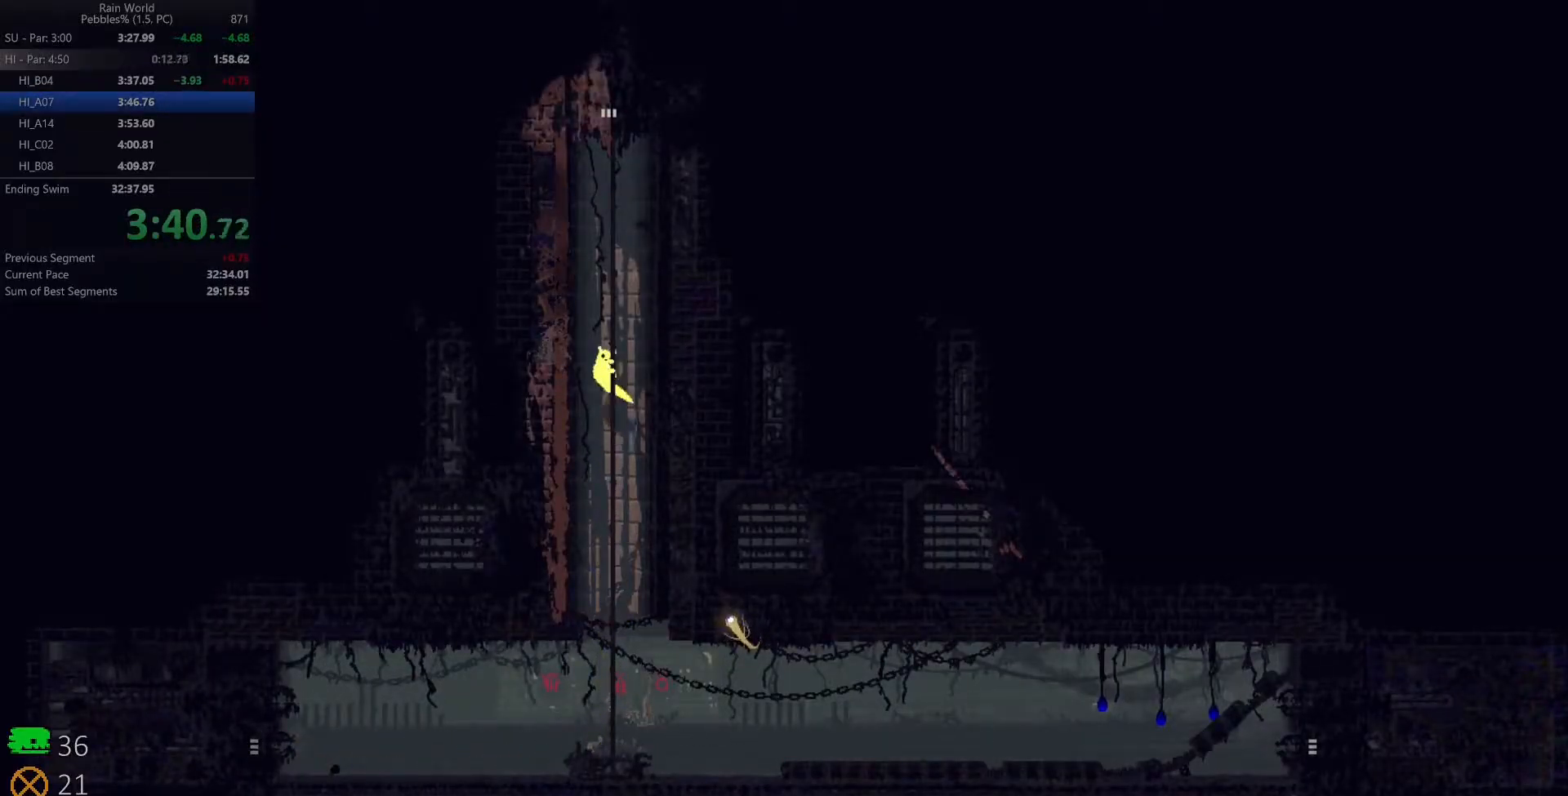
{"keys": ["left", "up", "z"], "events": [[67, "z", "up"], [117, "right", "down"], [117, "z", "down"], [217, "right", "up"], [217, "z", "up"], [267, "z", "down"], [350, "z", "up"], [400, "z", "down"], [417, "left", "down"]]}
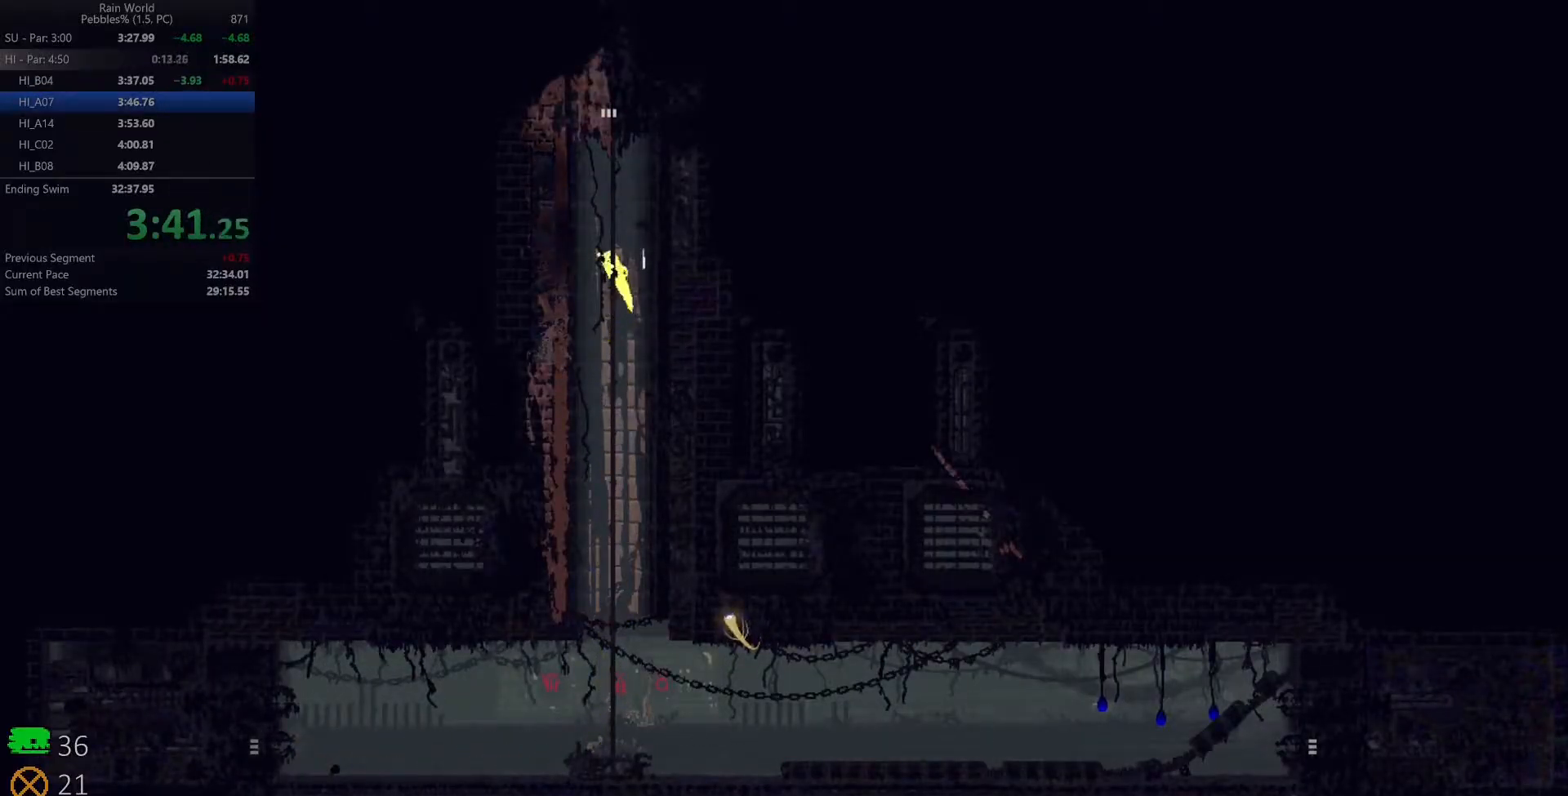
{"keys": ["up"], "events": [[17, "z", "up"], [33, "left", "up"], [67, "z", "down"], [150, "z", "up"], [200, "right", "down"], [200, "z", "down"], [300, "right", "up"], [317, "z", "up"], [367, "z", "down"], [467, "z", "up"]]}
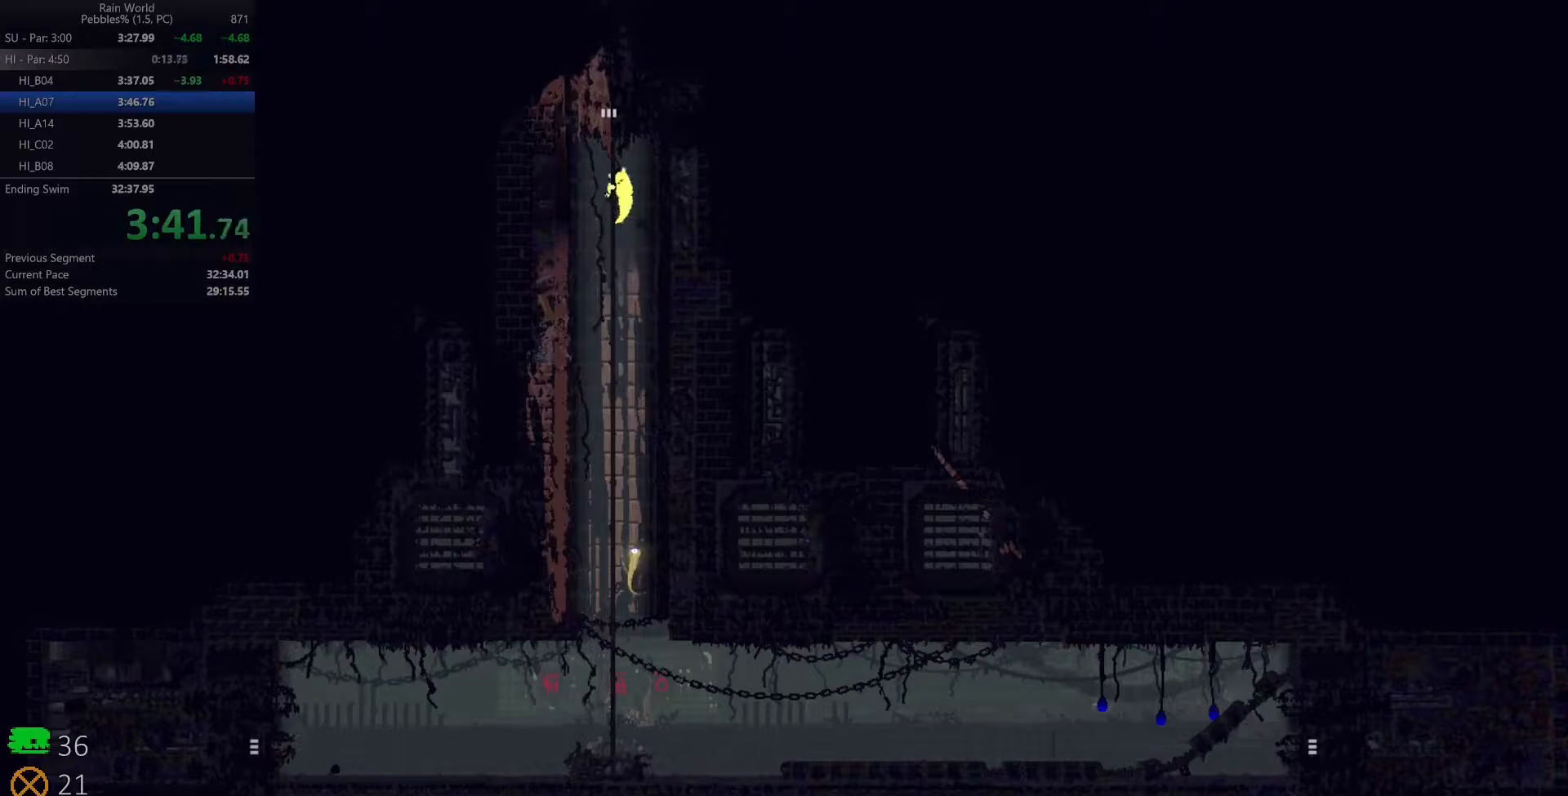
{"keys": ["up"], "events": [[17, "z", "down"], [33, "left", "down"], [133, "left", "up"], [133, "z", "up"]]}
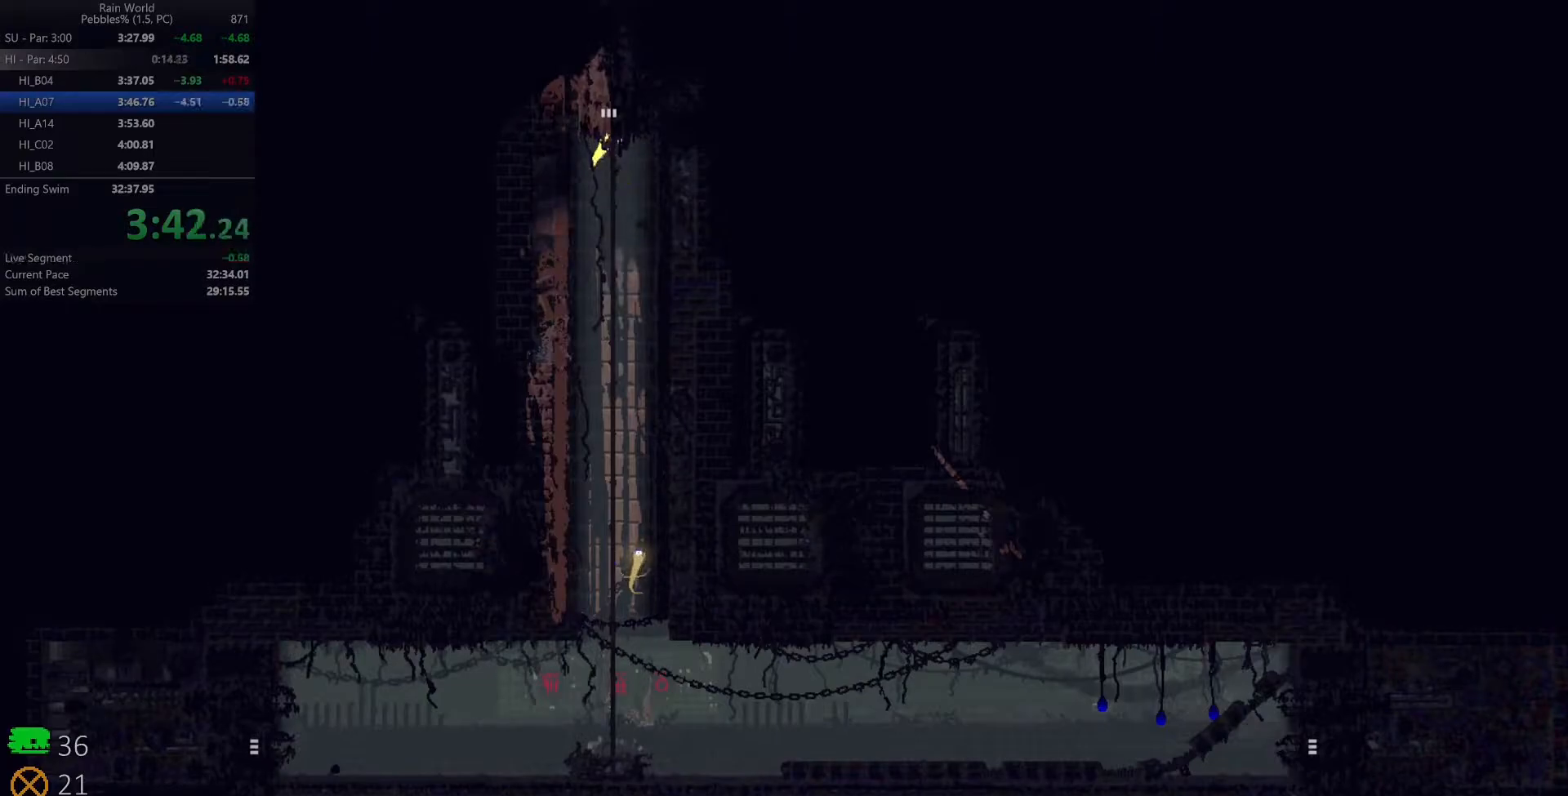
{"keys": ["up"], "events": []}
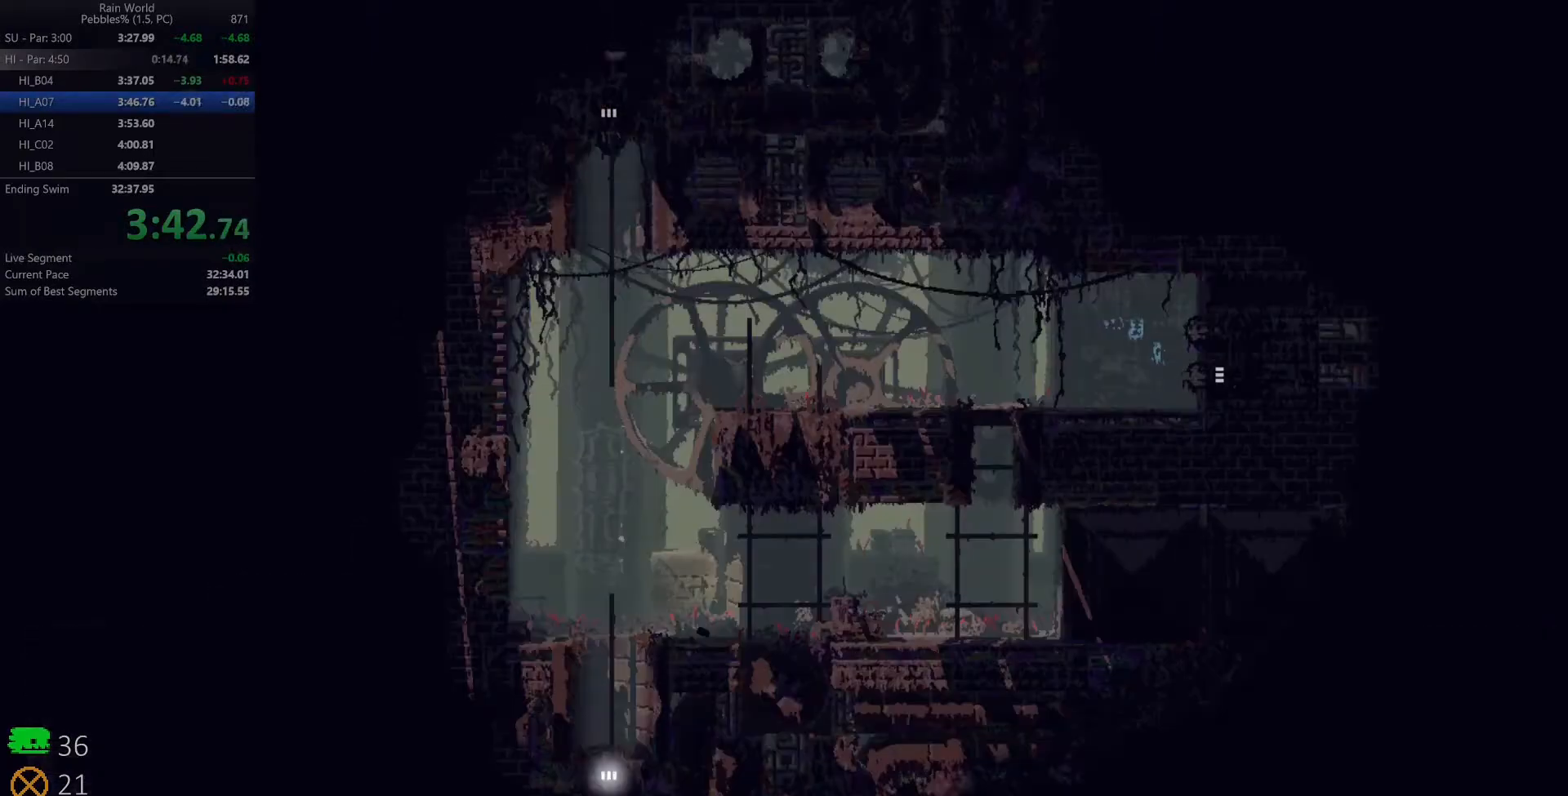
{"keys": ["up", "z"], "events": [[100, "z", "down"], [283, "up", "up"], [350, "up", "down"], [400, "z", "up"], [483, "z", "down"]]}
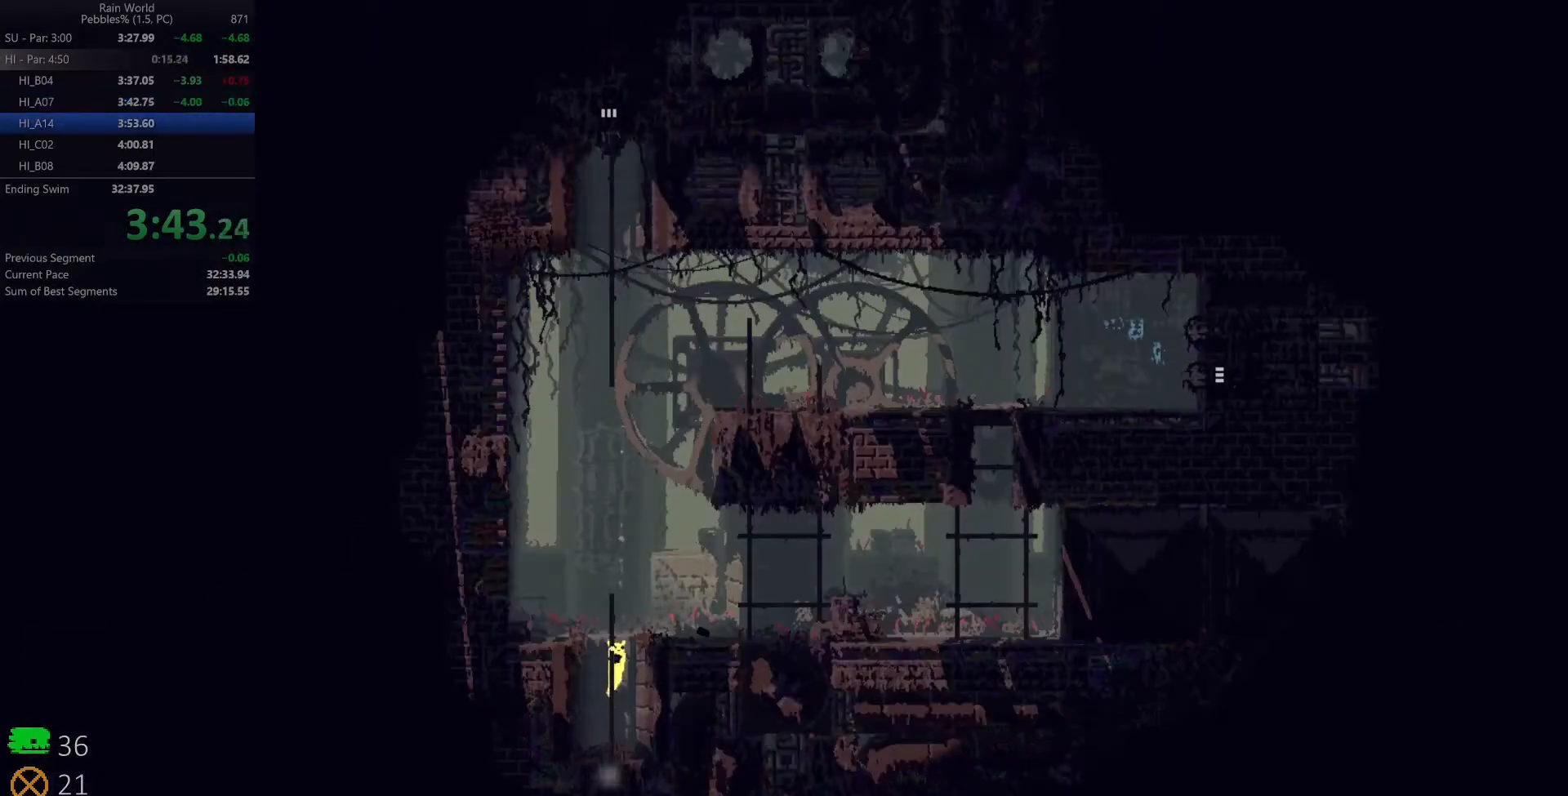
{"keys": ["right"], "events": [[100, "z", "up"], [117, "right", "down"], [133, "up", "up"], [167, "z", "down"], [267, "z", "up"], [417, "shift", "down"], [500, "shift", "up"]]}
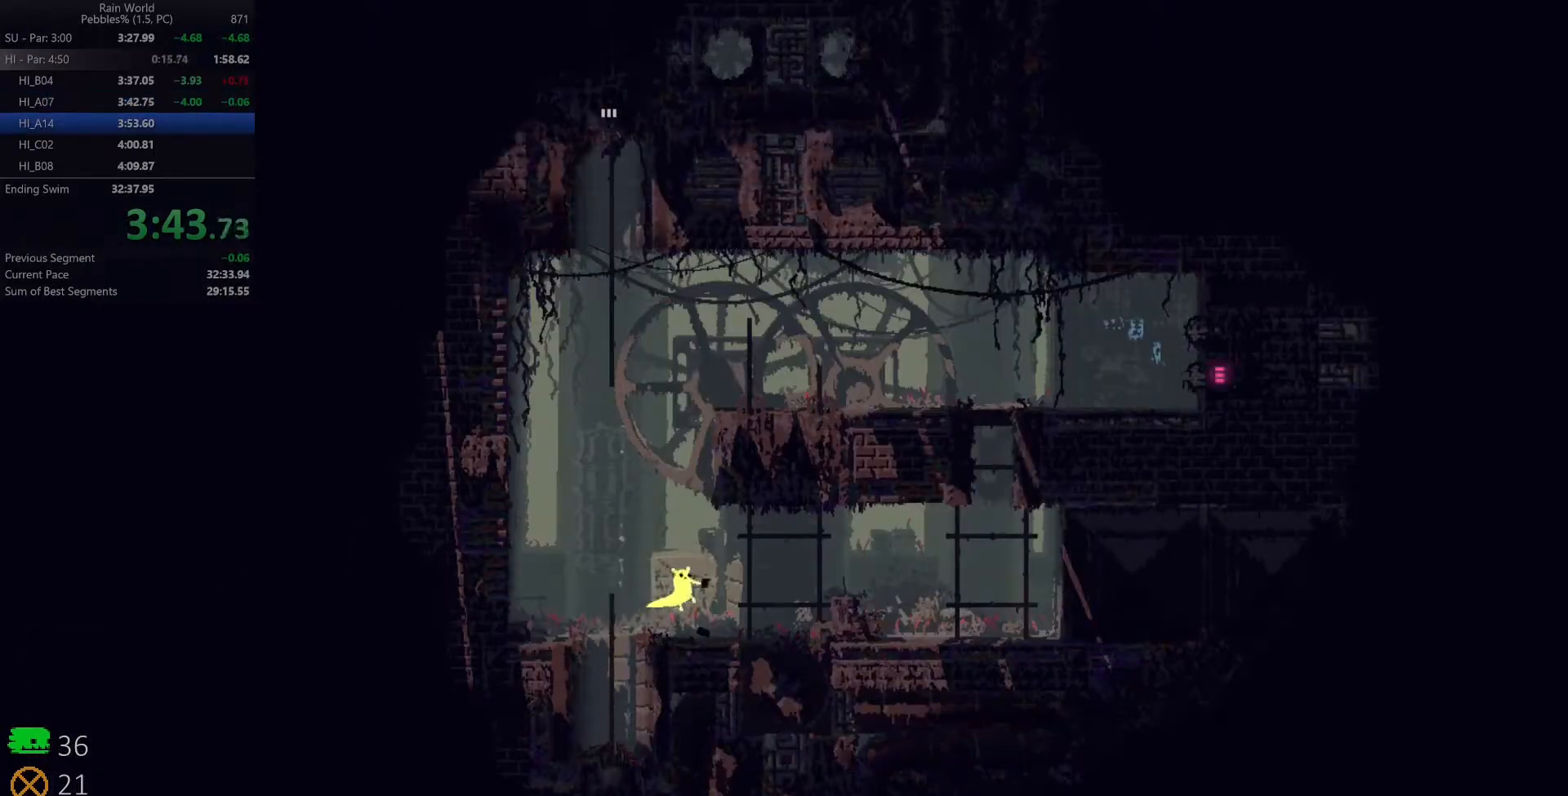
{"keys": ["right", "z"], "events": [[67, "shift", "down"], [183, "shift", "up"], [350, "z", "down"]]}
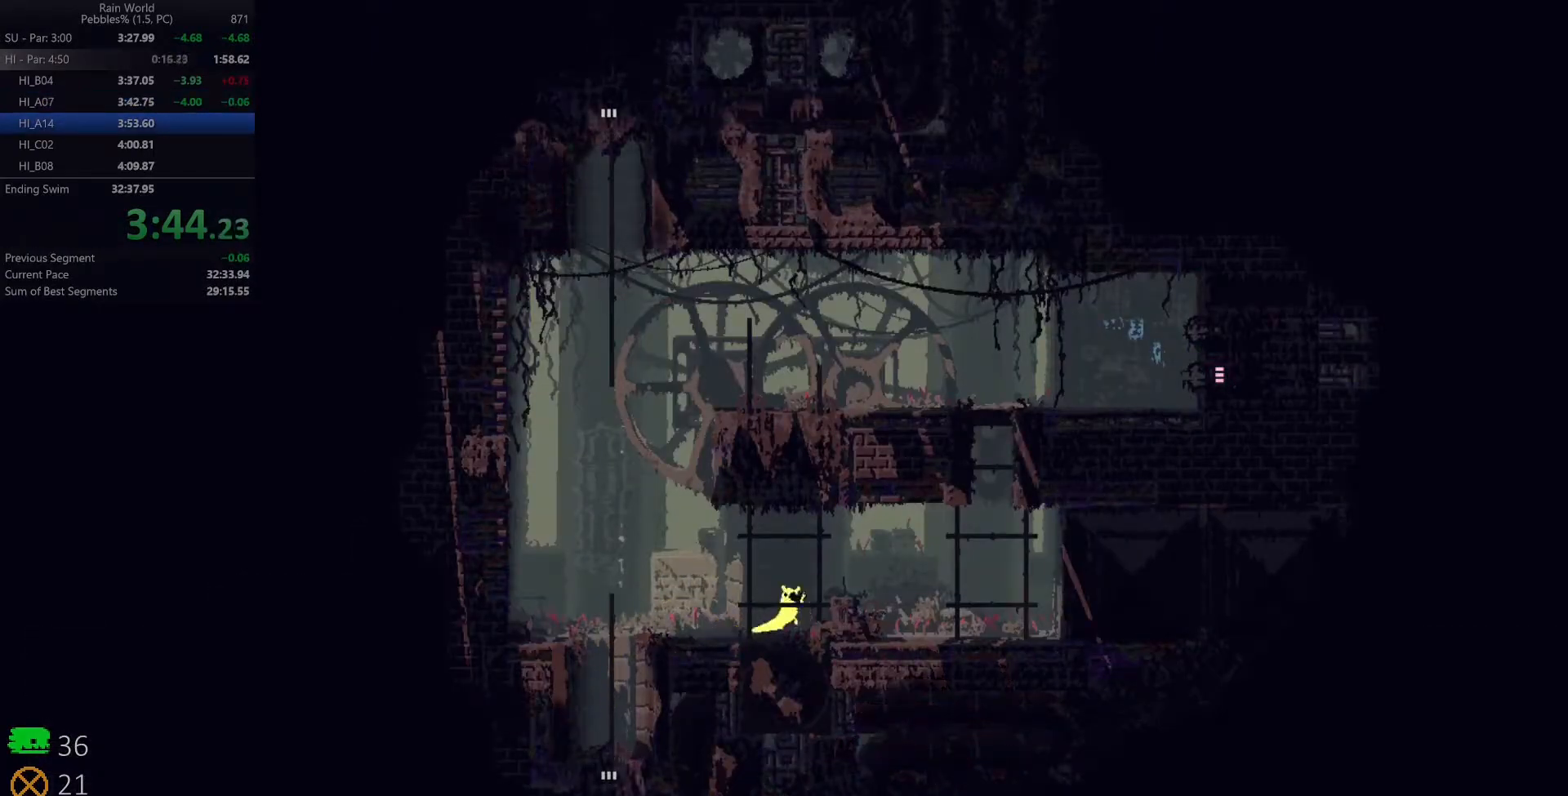
{"keys": ["right", "x", "z"], "events": [[183, "z", "up"], [317, "z", "down"], [383, "x", "down"]]}
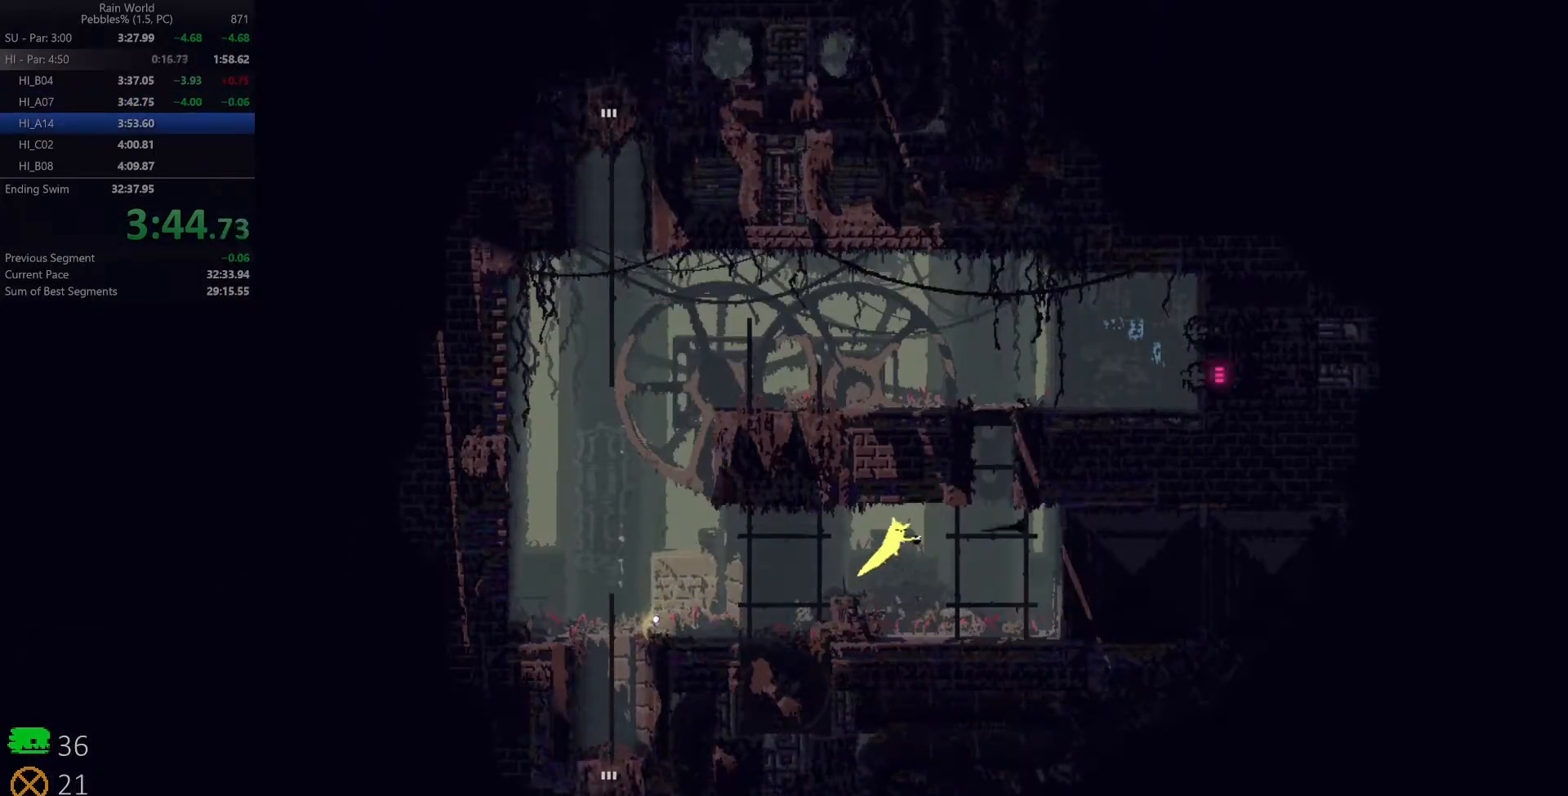
{"keys": ["left"], "events": [[183, "z", "up"], [233, "up", "down"], [233, "x", "up"], [300, "right", "up"], [333, "up", "up"], [383, "up", "down"], [400, "left", "down"], [500, "up", "up"]]}
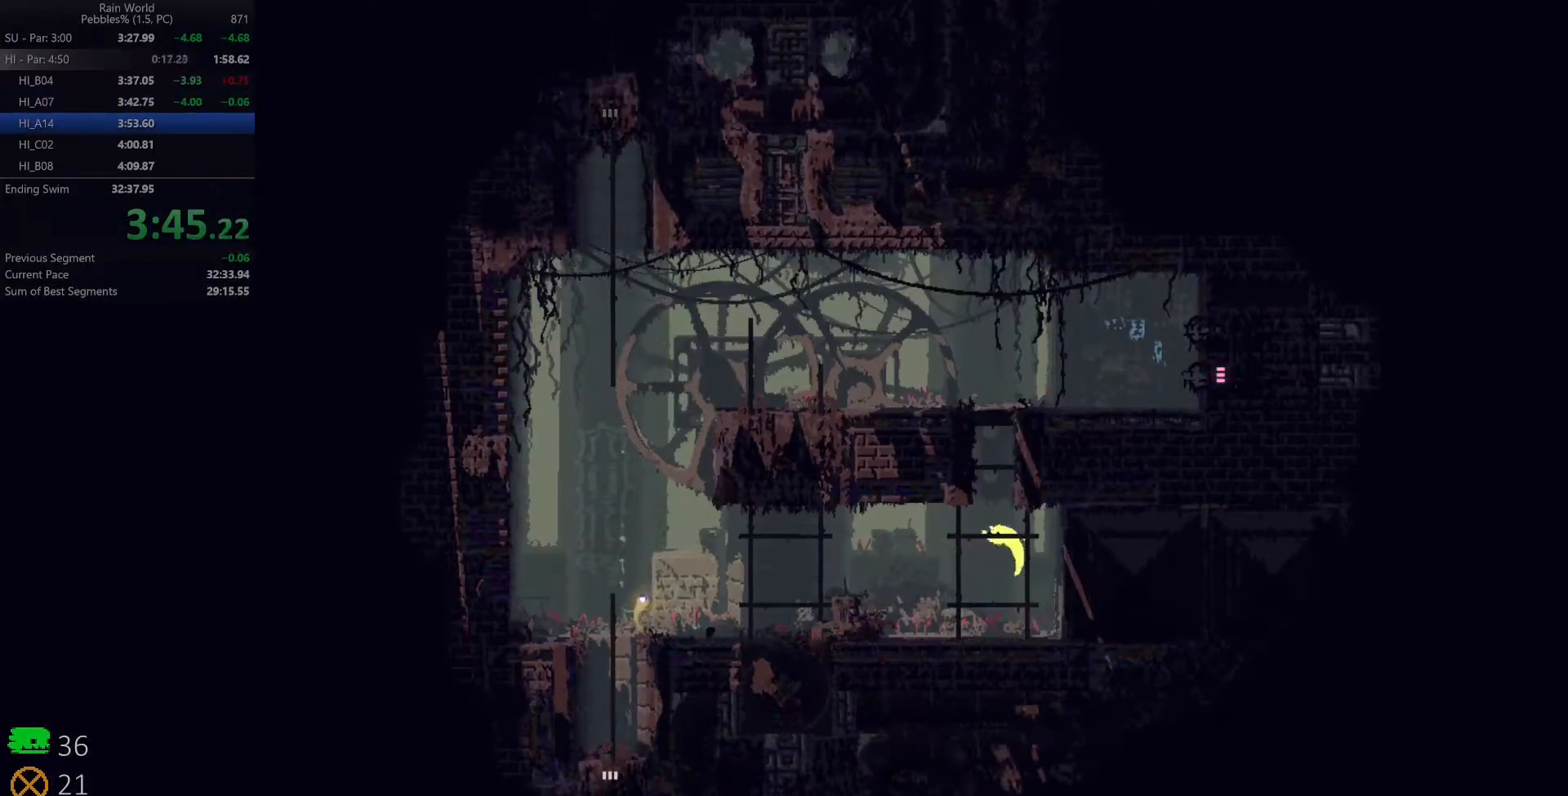
{"keys": ["z"], "events": [[150, "left", "up"], [350, "z", "down"]]}
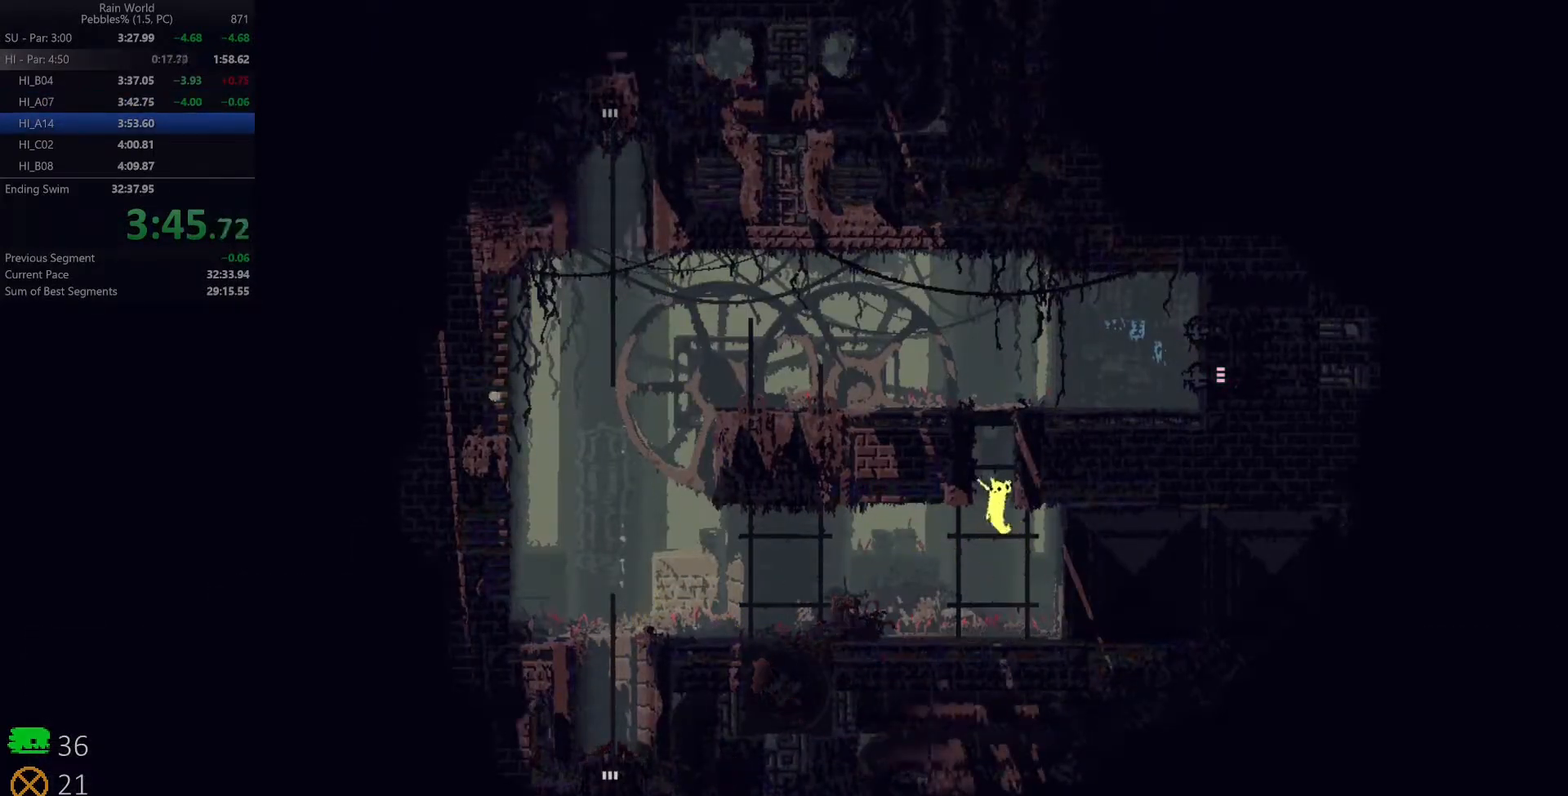
{"keys": ["left"], "events": [[33, "z", "up"], [50, "right", "down"], [100, "z", "down"], [200, "z", "up"], [233, "right", "up"], [267, "left", "down"]]}
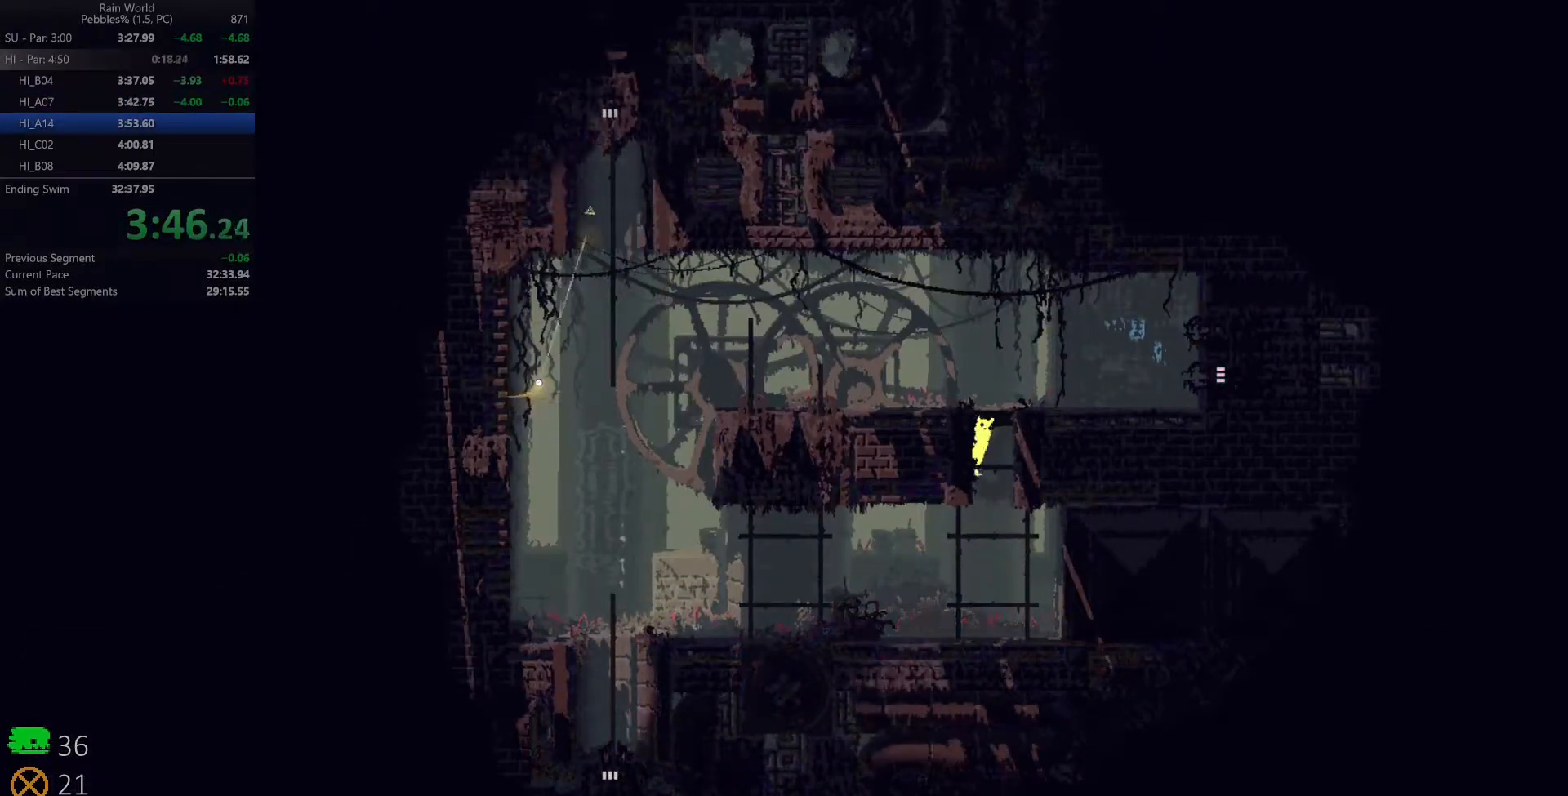
{"keys": ["right"], "events": [[50, "z", "down"], [100, "left", "up"], [100, "right", "down"], [217, "z", "up"]]}